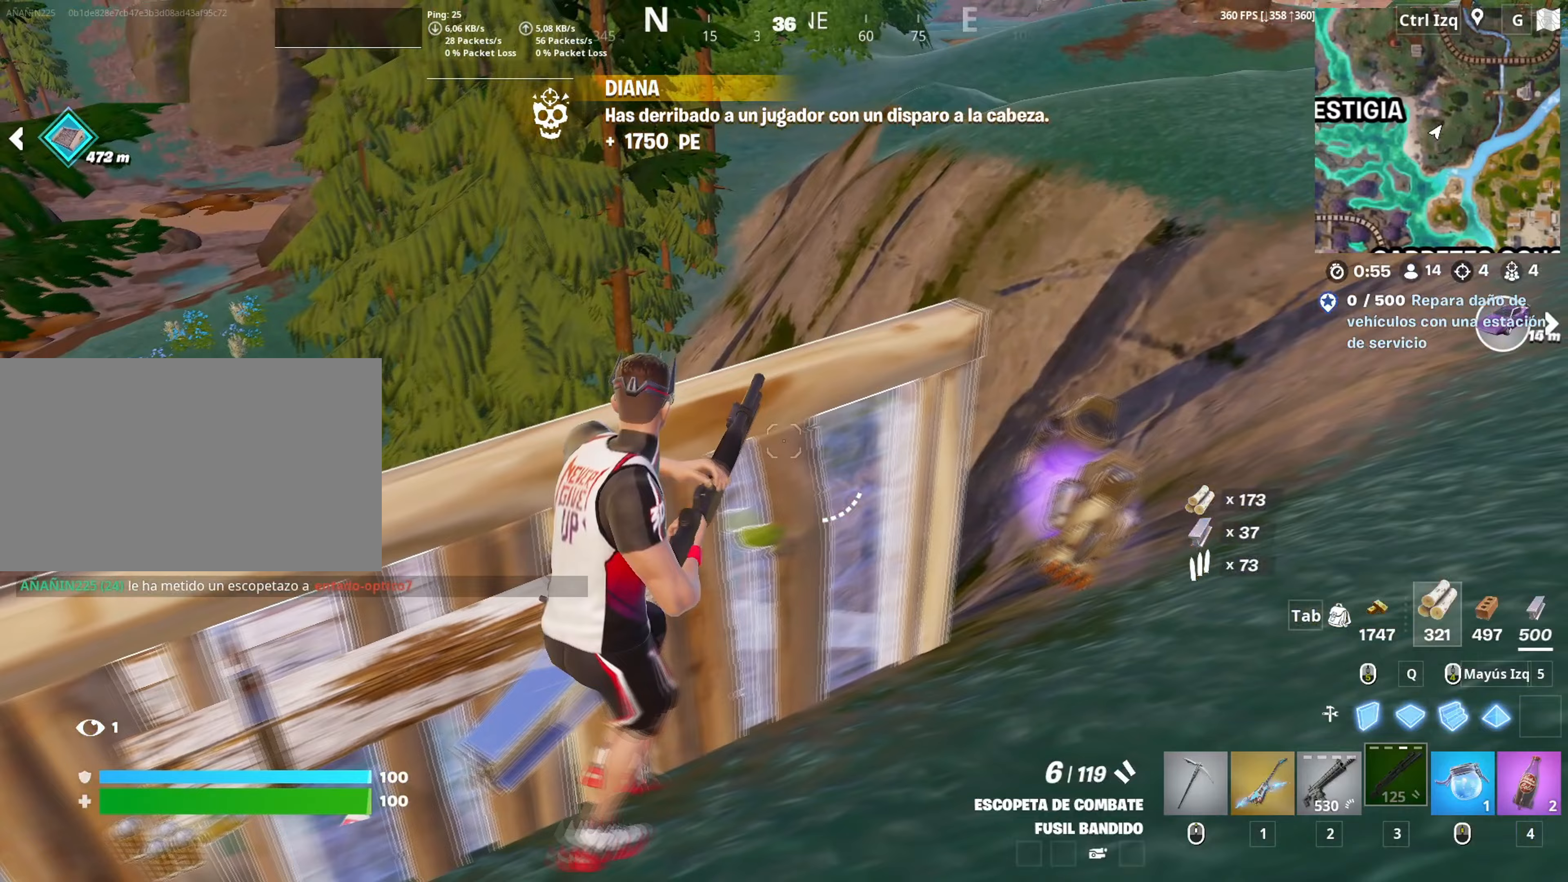
Gameplay with keyboard and mouse; each line is a JSON object with the keys and mouse buttons held at the frame after it (dt_ms = milliseconds from this image to that frame). "events" lists presses ("down") and releases ("up") of "1", "2", "3", "4", "5", "a", "alt", "c", "caps_lock", "ctrl", "d", "e", "f", "g", "q", "r", "s", "shift", "space", "t", "tab", "v", "w", "x", "z", "mouse_left", "mouse_wheel" and "mouse_right" between this image and that frame as [ms after this image, input, new state], when the widget could be followed in between. "mouse_left", "mouse_wheel", "mouse_right" = the "left", "wheel", "right" buttons of the "mouse" list. No other keys are recorded. "wheel" means that the mouse wheel is clicked or scrolled. "mouse_move" is the direction in which the mouse moves at that frame (one of eight, or "still"), when it could be read.
{"dt_ms": 250, "keys": ["d", "w"], "mouse": [], "mouse_move": "down", "events": [[217, "w", "down"]]}
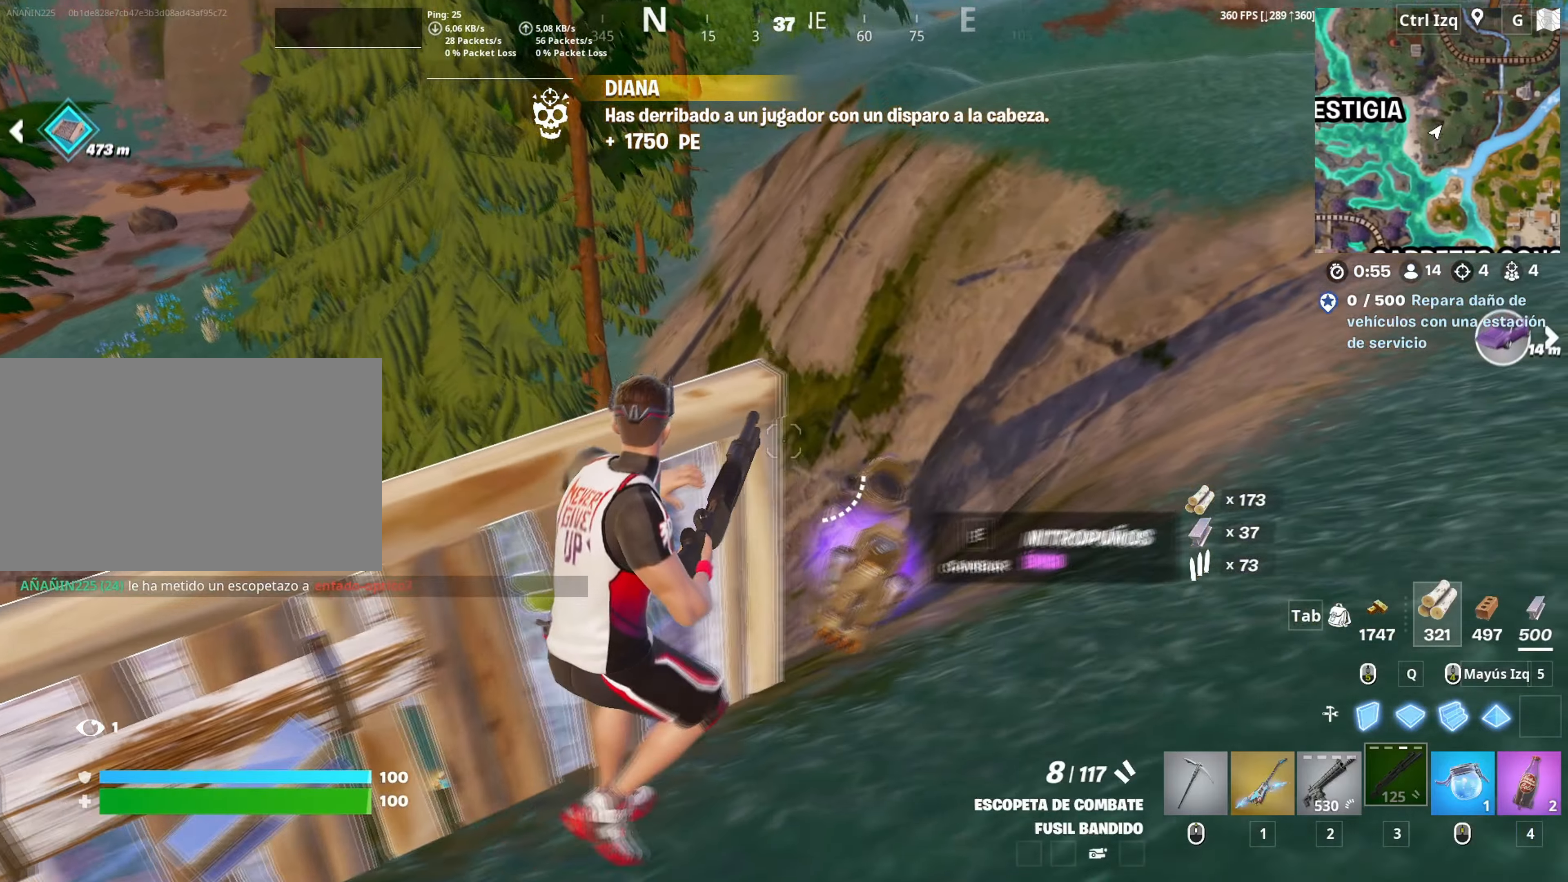
{"dt_ms": 500, "keys": ["d", "w"], "mouse": [], "mouse_move": "left", "events": []}
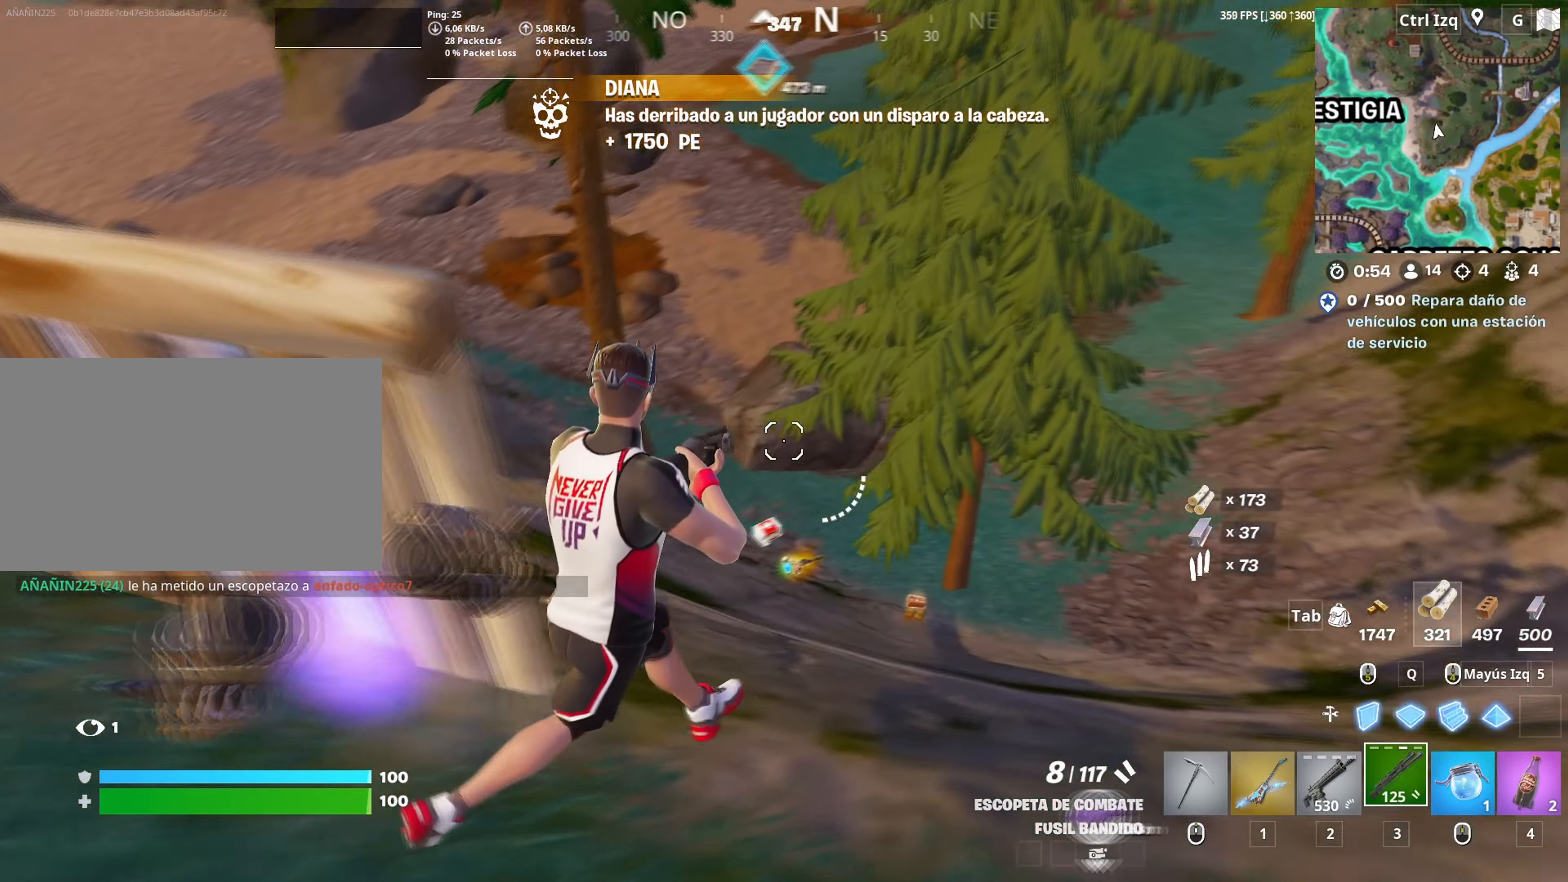
{"dt_ms": 500, "keys": ["w"], "mouse": [], "mouse_move": "still", "events": [[133, "d", "up"], [367, "mouse_wheel", "down"], [450, "mouse_wheel", "up"]]}
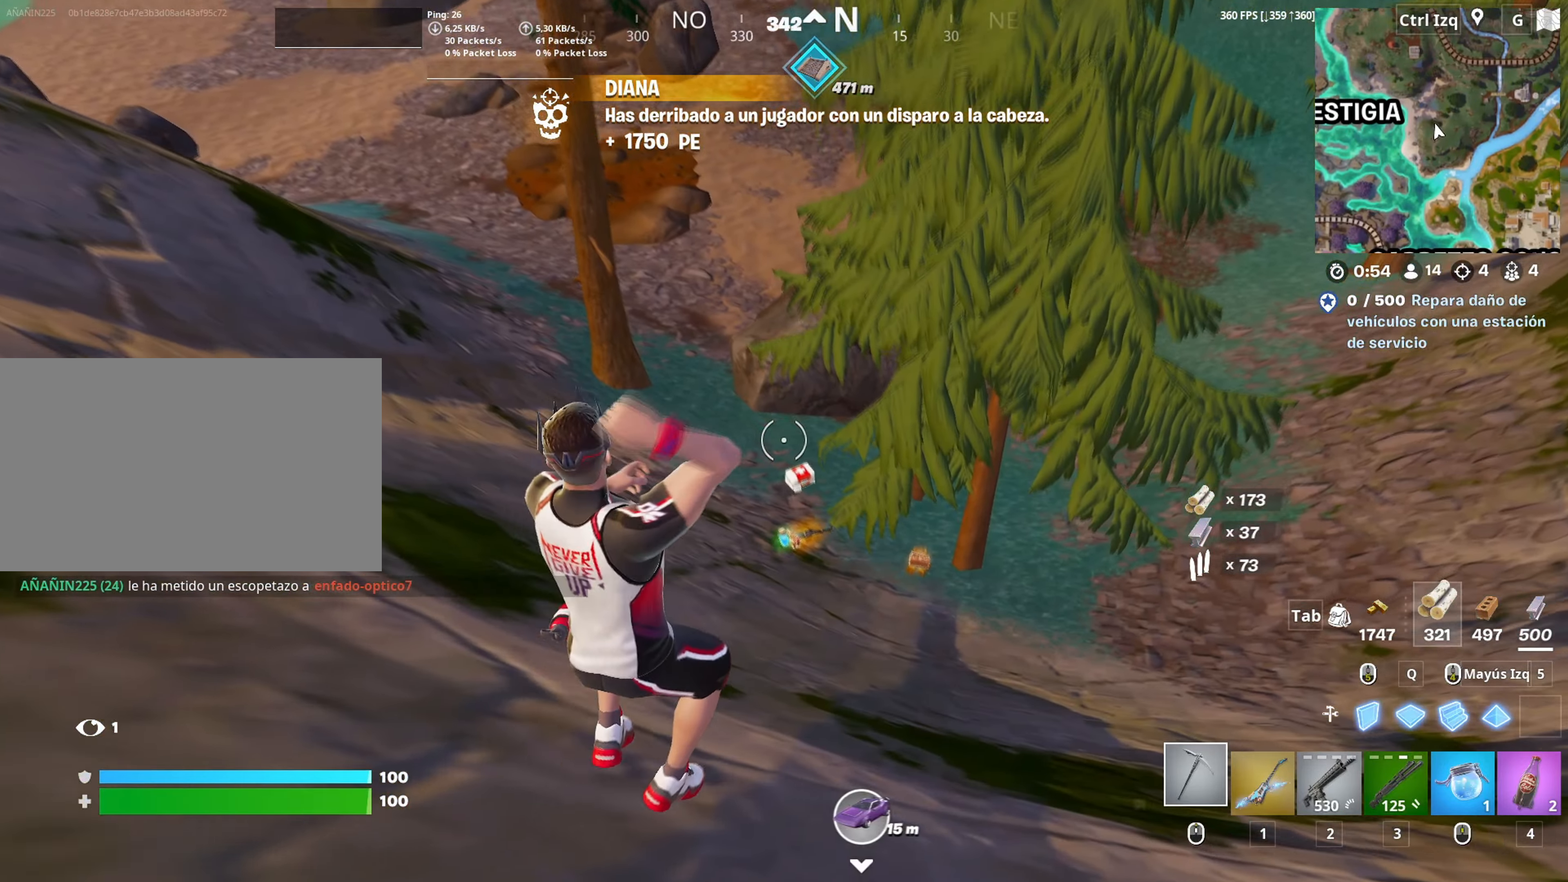
{"dt_ms": 500, "keys": ["w"], "mouse": [], "mouse_move": "still", "events": [[283, "c", "down"], [467, "c", "up"]]}
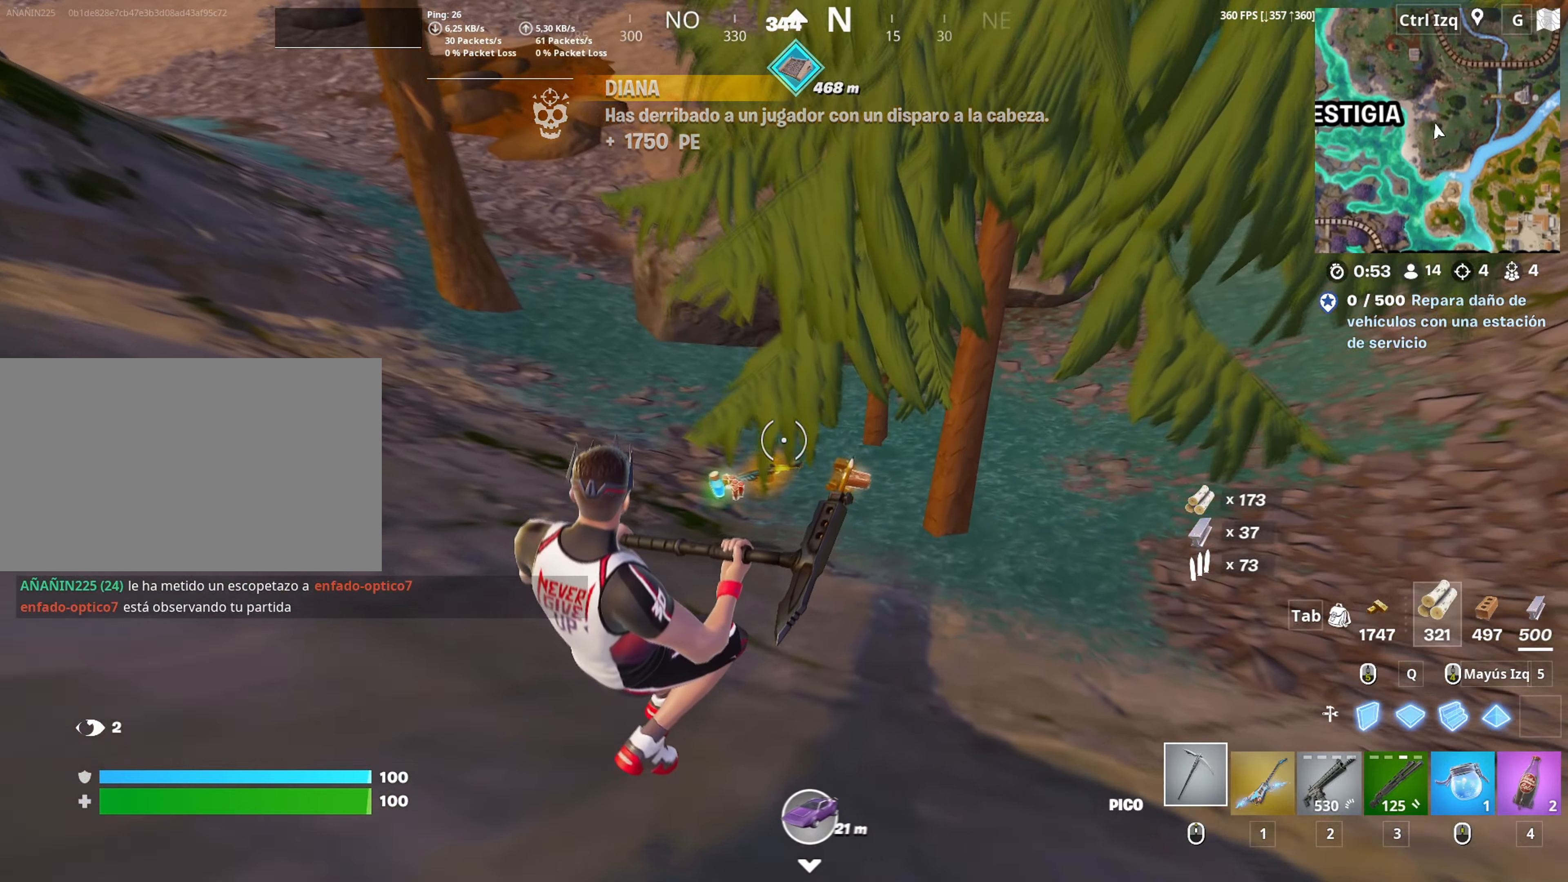
{"dt_ms": 500, "keys": ["w"], "mouse": [], "mouse_move": "left", "events": []}
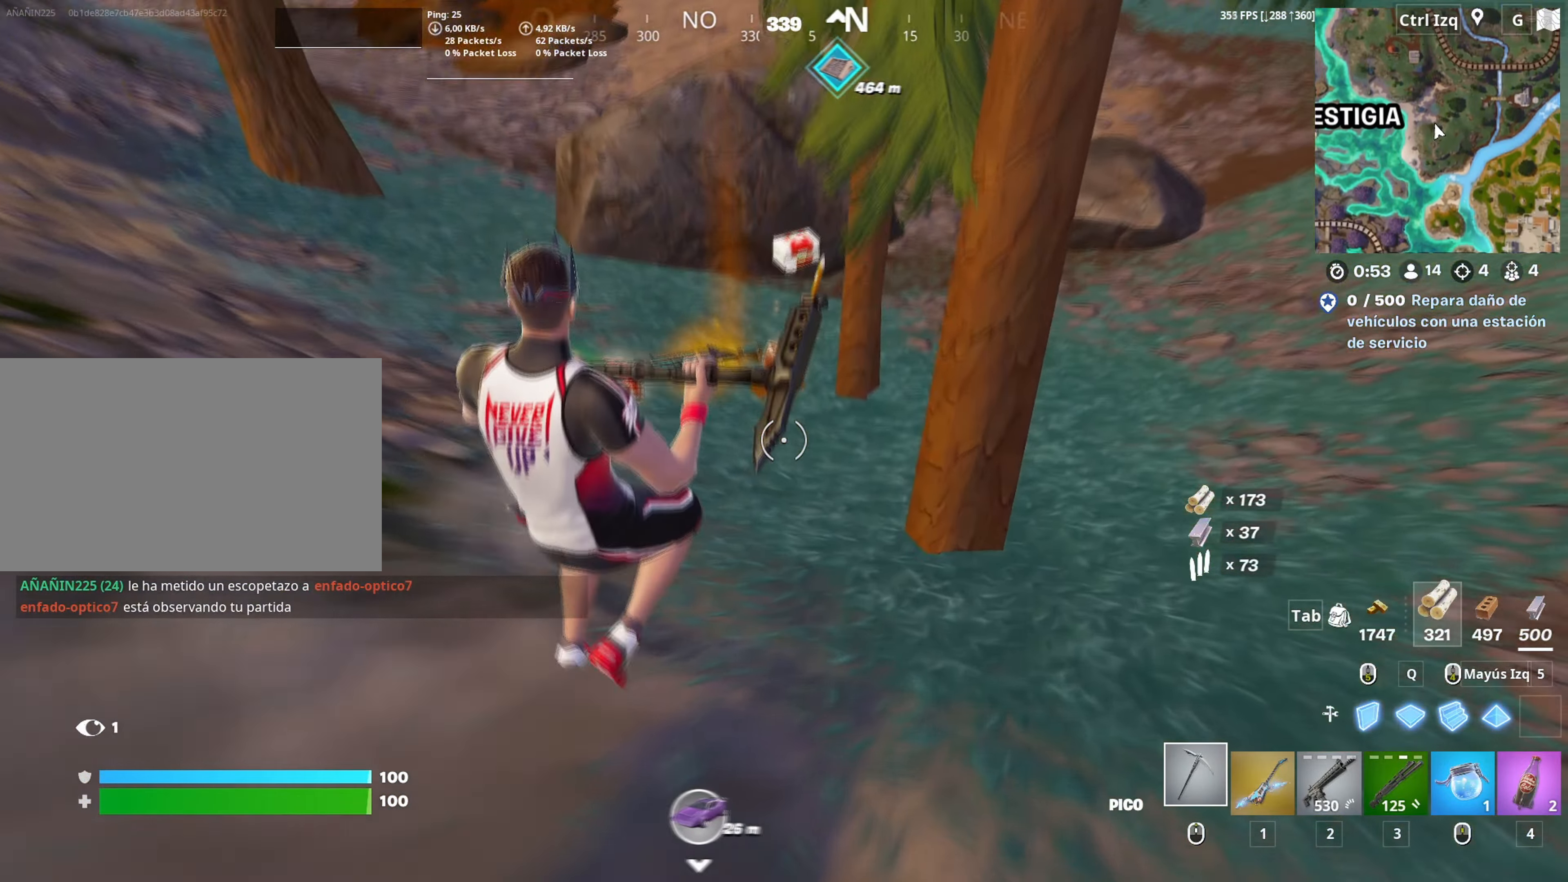
{"dt_ms": 500, "keys": ["w"], "mouse": [], "mouse_move": "down-right", "events": [[83, "c", "down"], [183, "c", "up"], [400, "3", "down"], [467, "3", "up"]]}
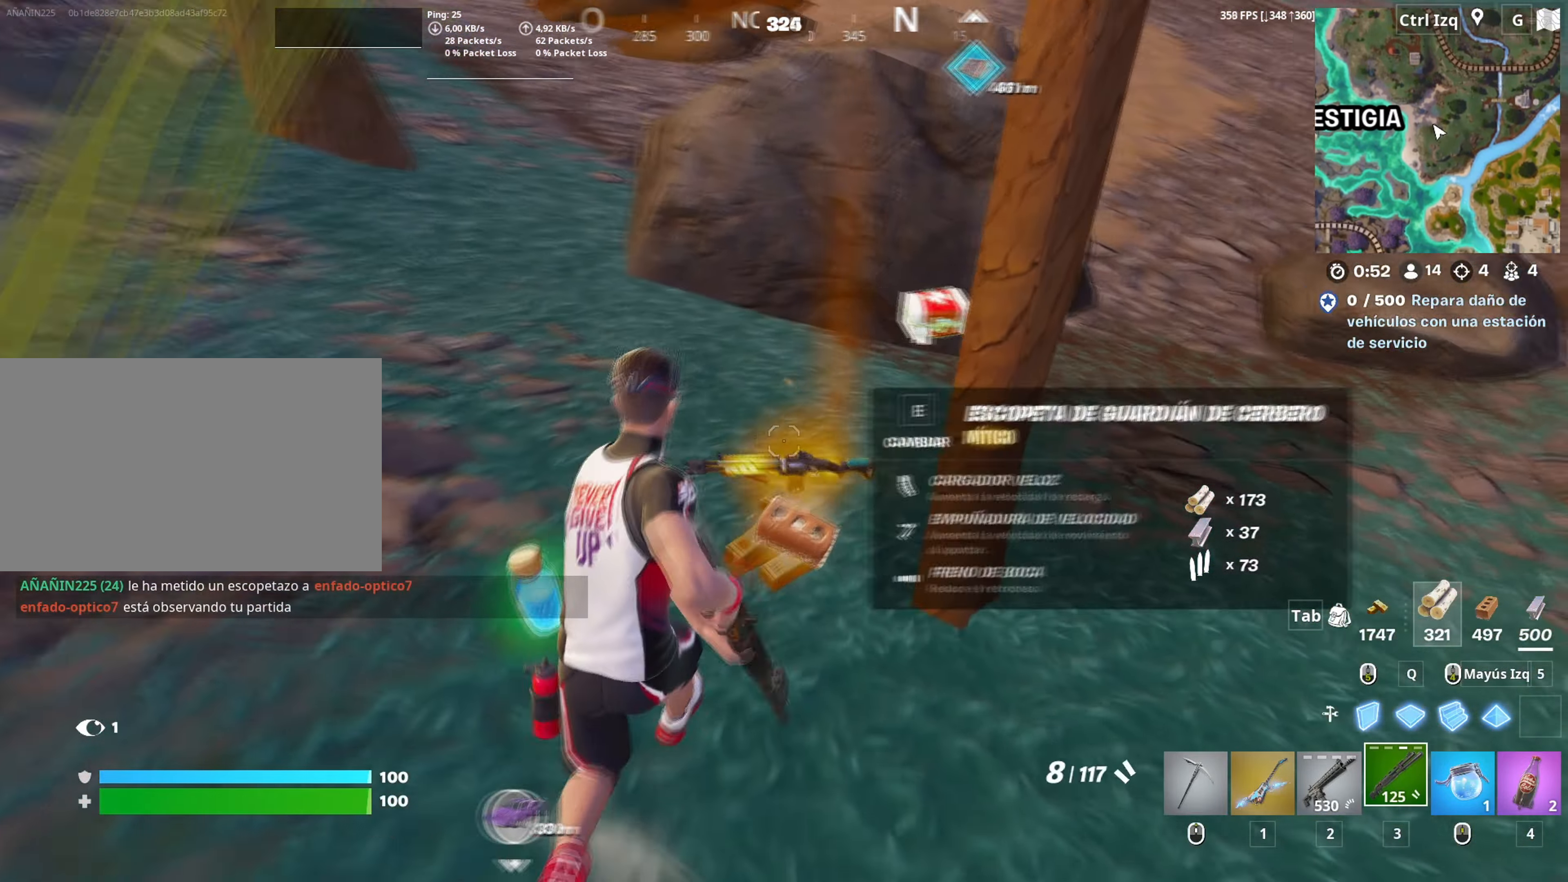
{"dt_ms": 500, "keys": ["w"], "mouse": [], "mouse_move": "up-right", "events": [[183, "e", "down"], [283, "e", "up"], [333, "a", "down"], [383, "a", "up"]]}
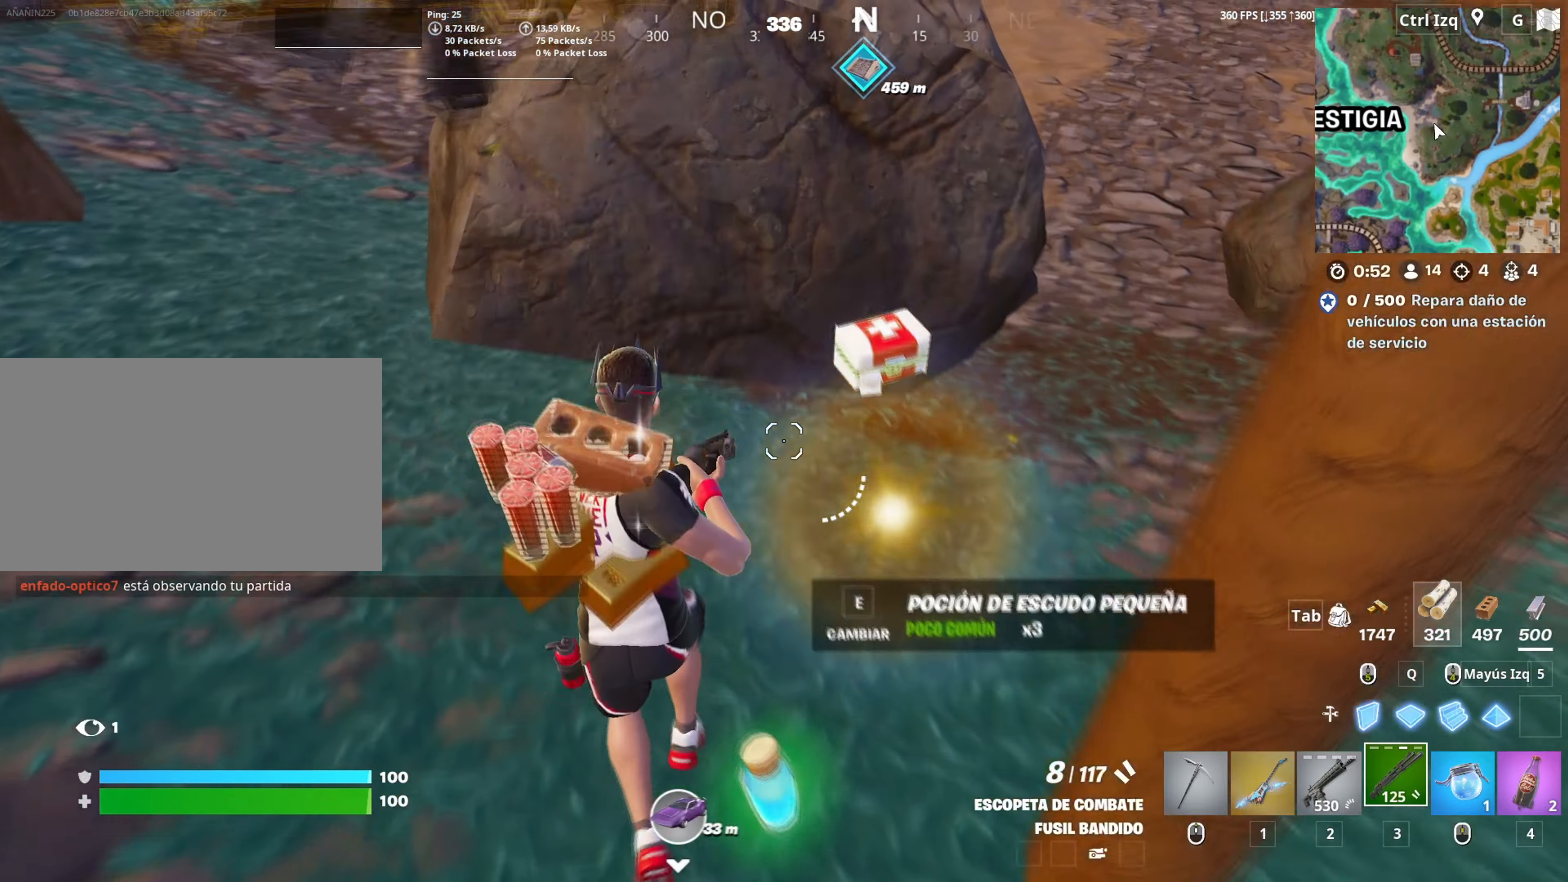
{"dt_ms": 500, "keys": ["d", "w"], "mouse": [], "mouse_move": "still", "events": [[67, "w", "up"], [383, "w", "down"], [433, "d", "down"]]}
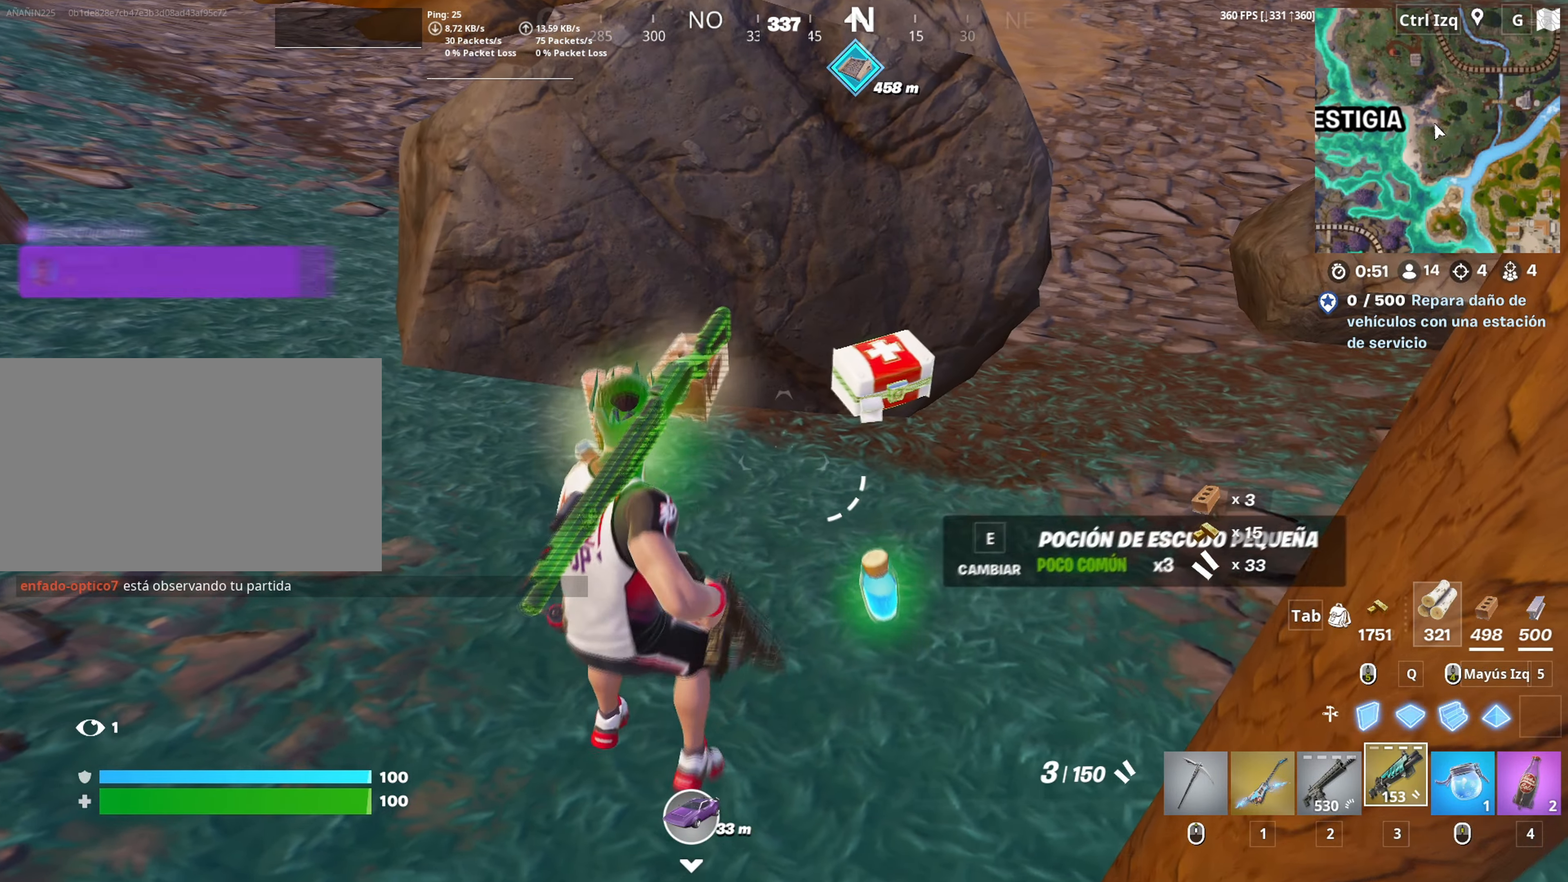
{"dt_ms": 500, "keys": ["e", "w"], "mouse": [], "mouse_move": "up-right", "events": [[133, "d", "up"], [317, "mouse_wheel", "down"], [450, "e", "down"], [450, "mouse_wheel", "up"]]}
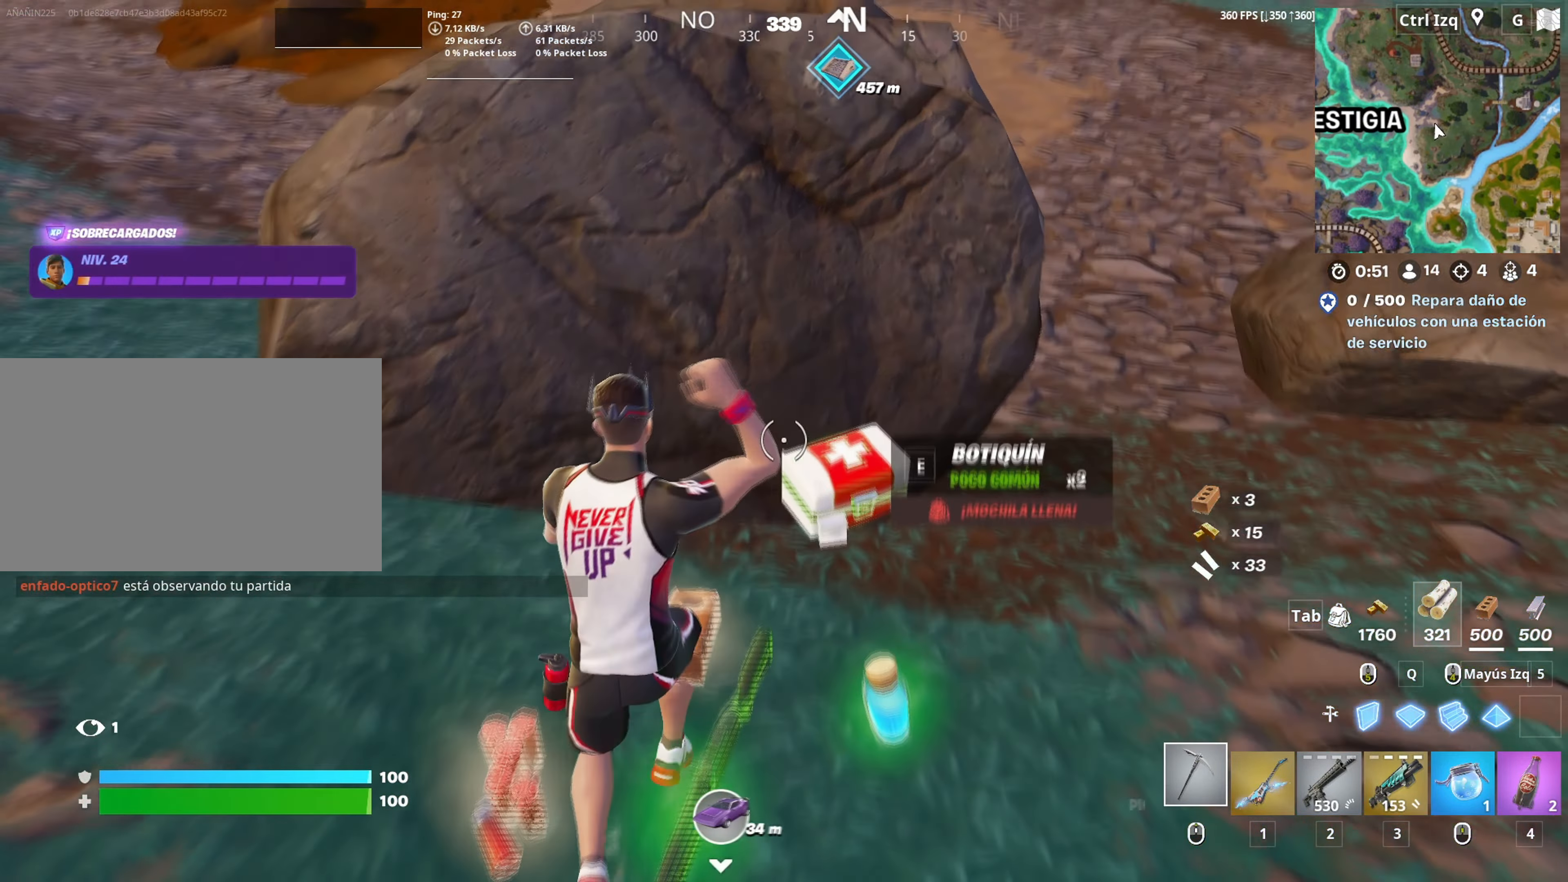
{"dt_ms": 500, "keys": ["v", "w"], "mouse": [], "mouse_move": "still", "events": [[50, "e", "up"], [233, "3", "down"], [283, "3", "up"], [467, "v", "down"]]}
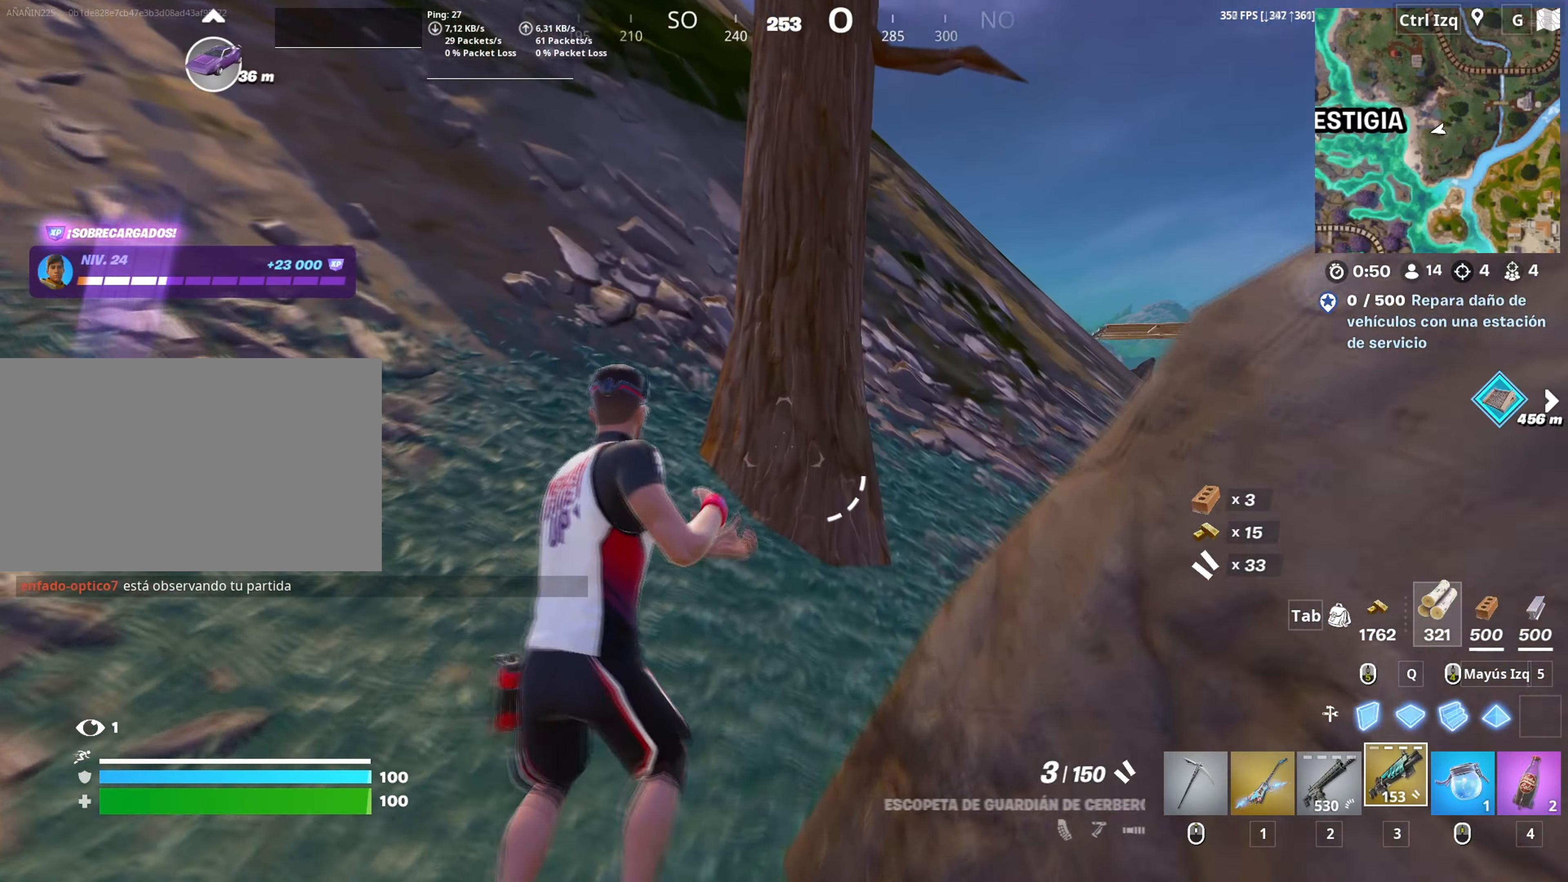
{"dt_ms": 500, "keys": ["d", "w"], "mouse": [], "mouse_move": "down", "events": [[67, "v", "up"], [383, "d", "down"]]}
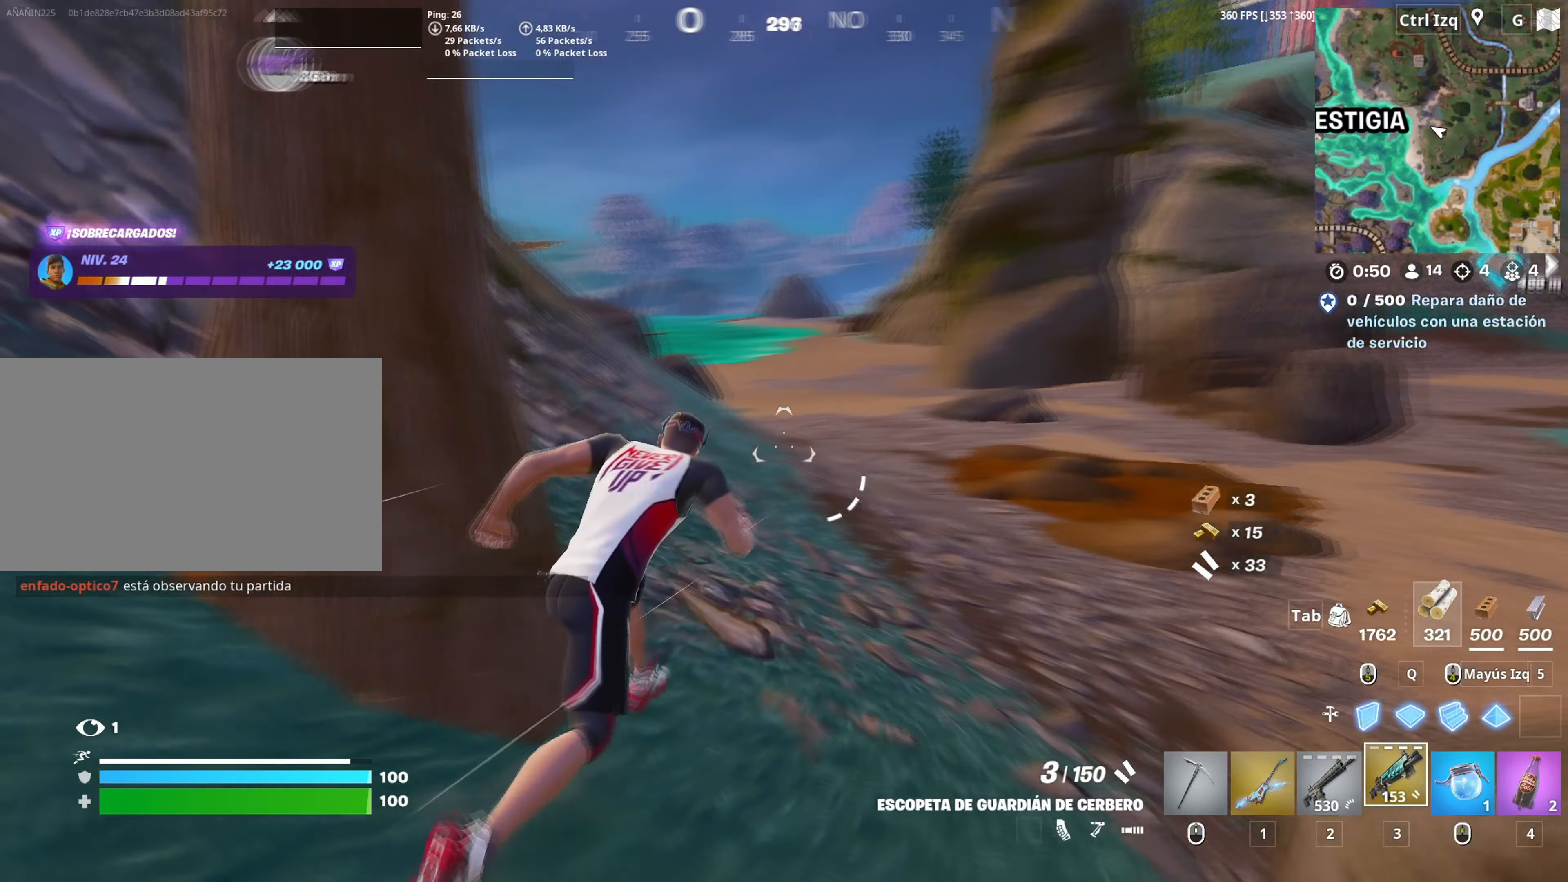
{"dt_ms": 500, "keys": ["w"], "mouse": [], "events": [[33, "d", "up"]]}
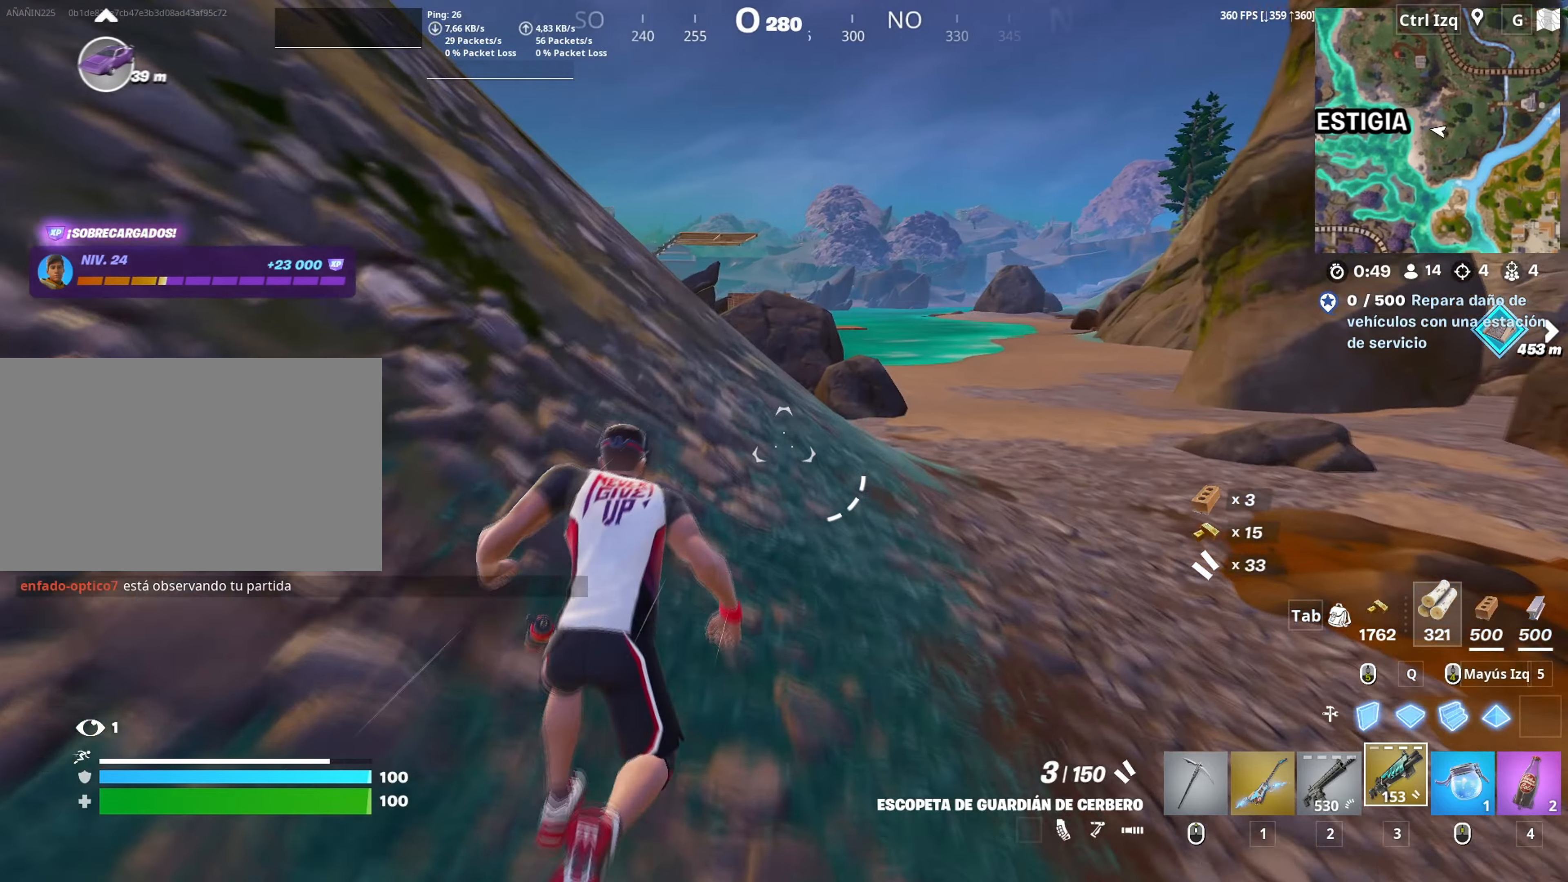
{"dt_ms": 500, "keys": ["space"], "mouse": [], "mouse_move": "left", "events": [[367, "space", "down"], [483, "w", "up"]]}
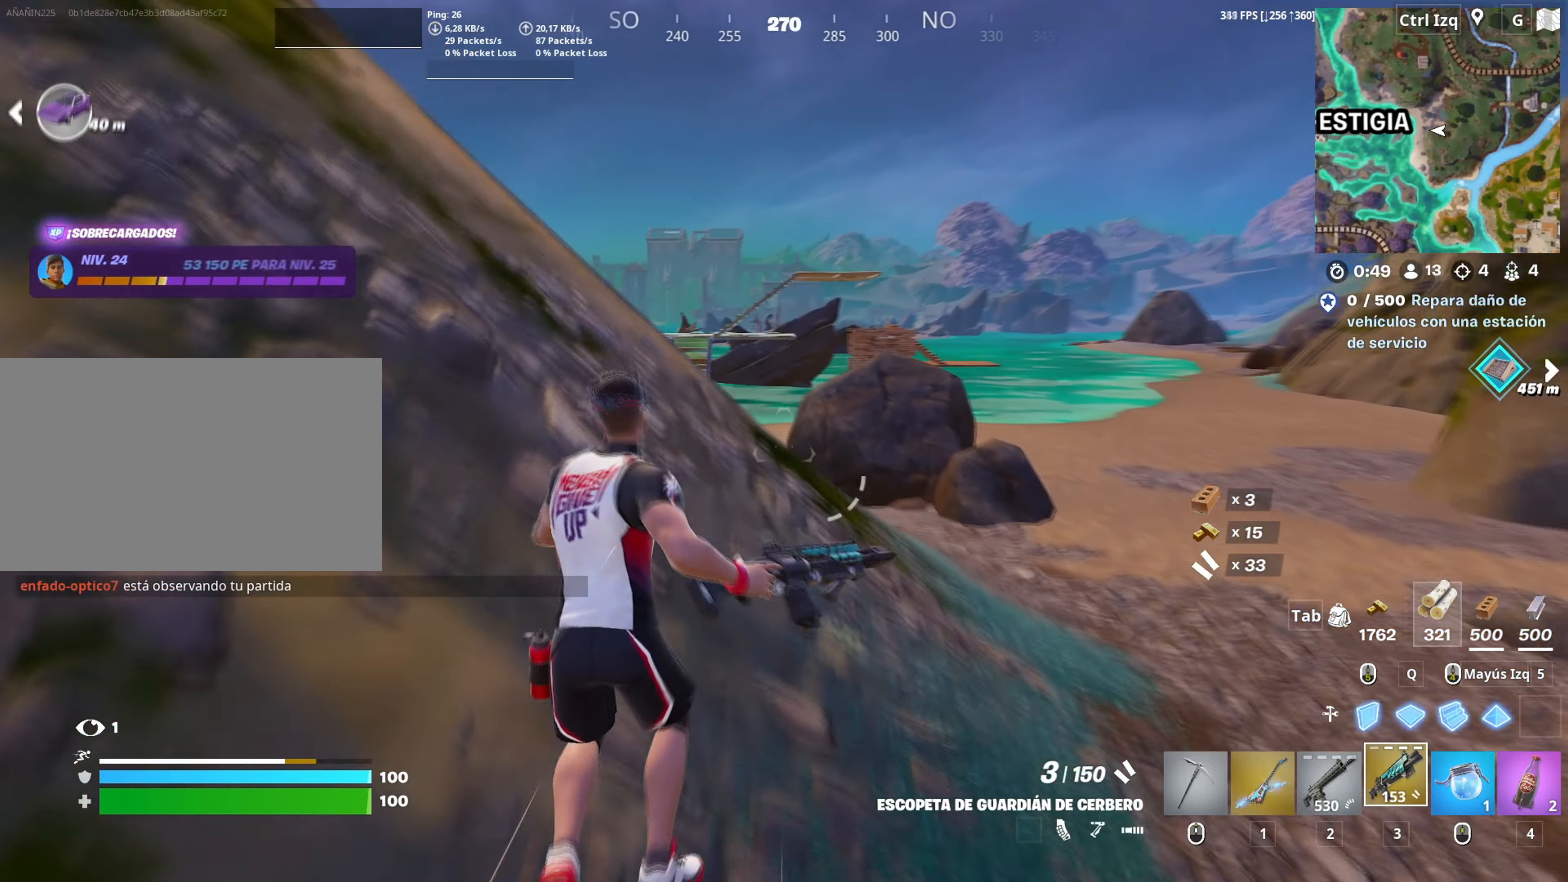
{"dt_ms": 500, "keys": ["r", "w"], "mouse": [], "mouse_move": "left", "events": [[67, "space", "up"], [67, "w", "down"], [200, "c", "down"], [300, "c", "up"], [483, "r", "down"]]}
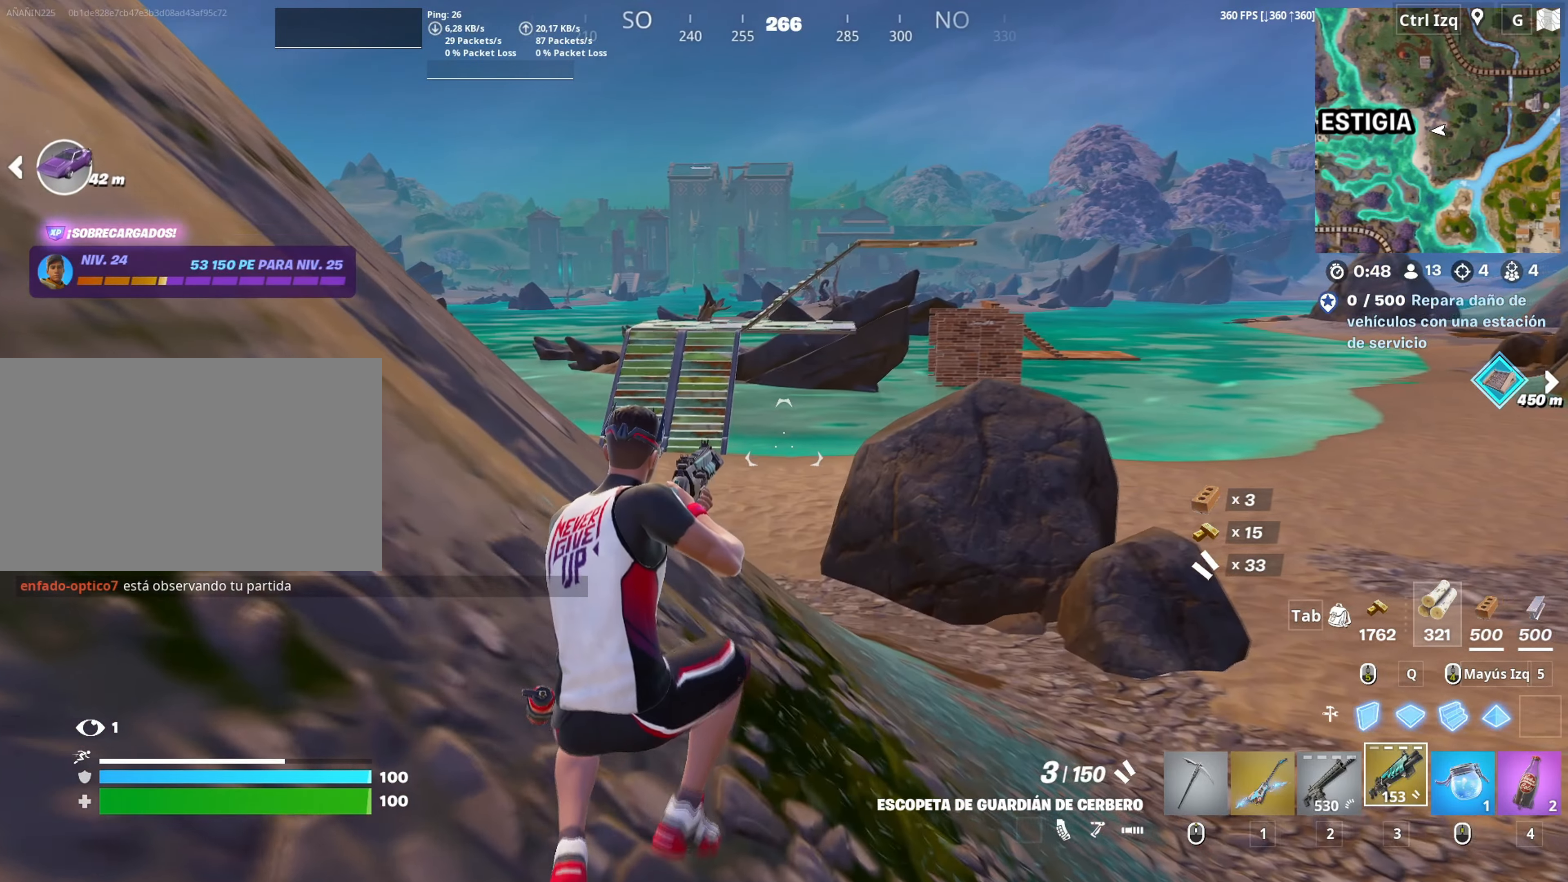
{"dt_ms": 500, "keys": ["space", "w"], "mouse": [], "mouse_move": "left", "events": [[83, "r", "up"], [217, "a", "down"], [450, "a", "up"], [450, "space", "down"]]}
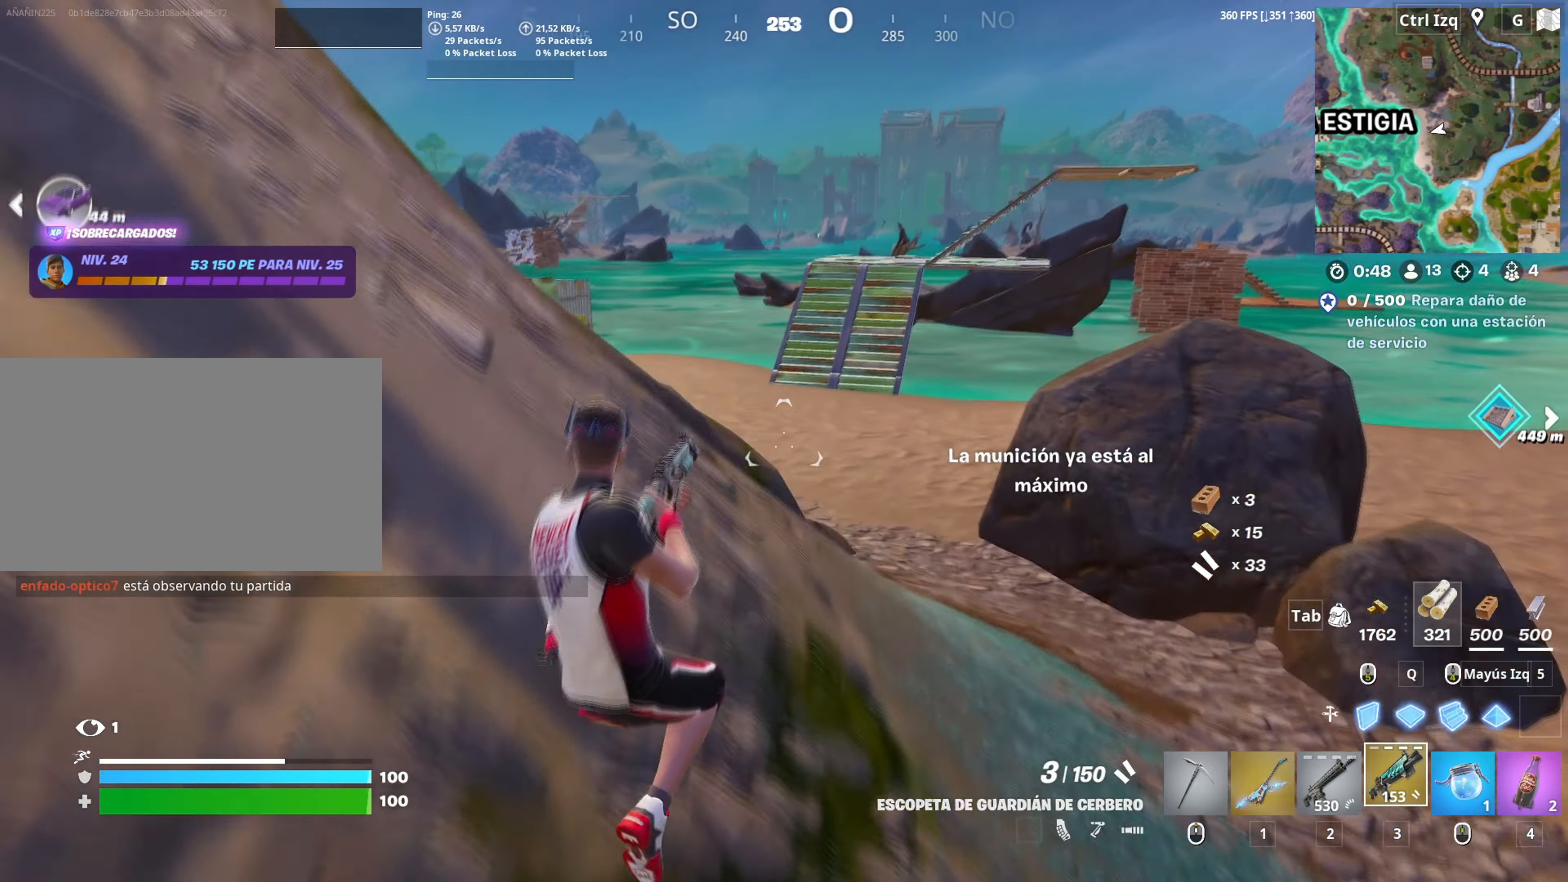
{"dt_ms": 500, "keys": ["w"], "mouse": [], "mouse_move": "still", "events": [[100, "space", "up"]]}
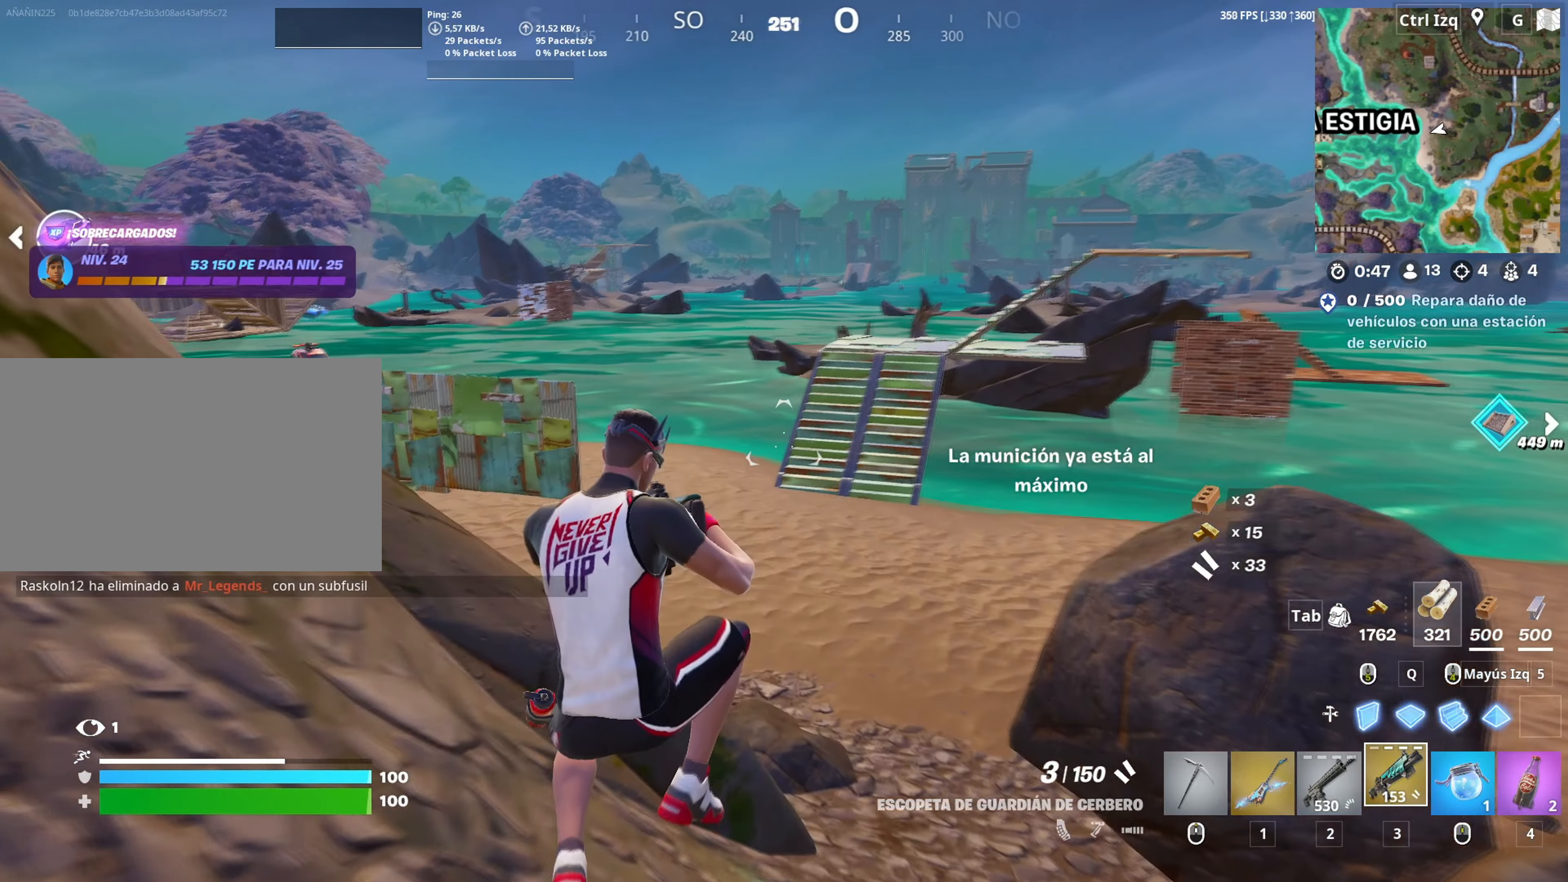
{"dt_ms": 500, "keys": ["w"], "mouse": [], "mouse_move": "still", "events": [[250, "2", "down"], [300, "2", "up"]]}